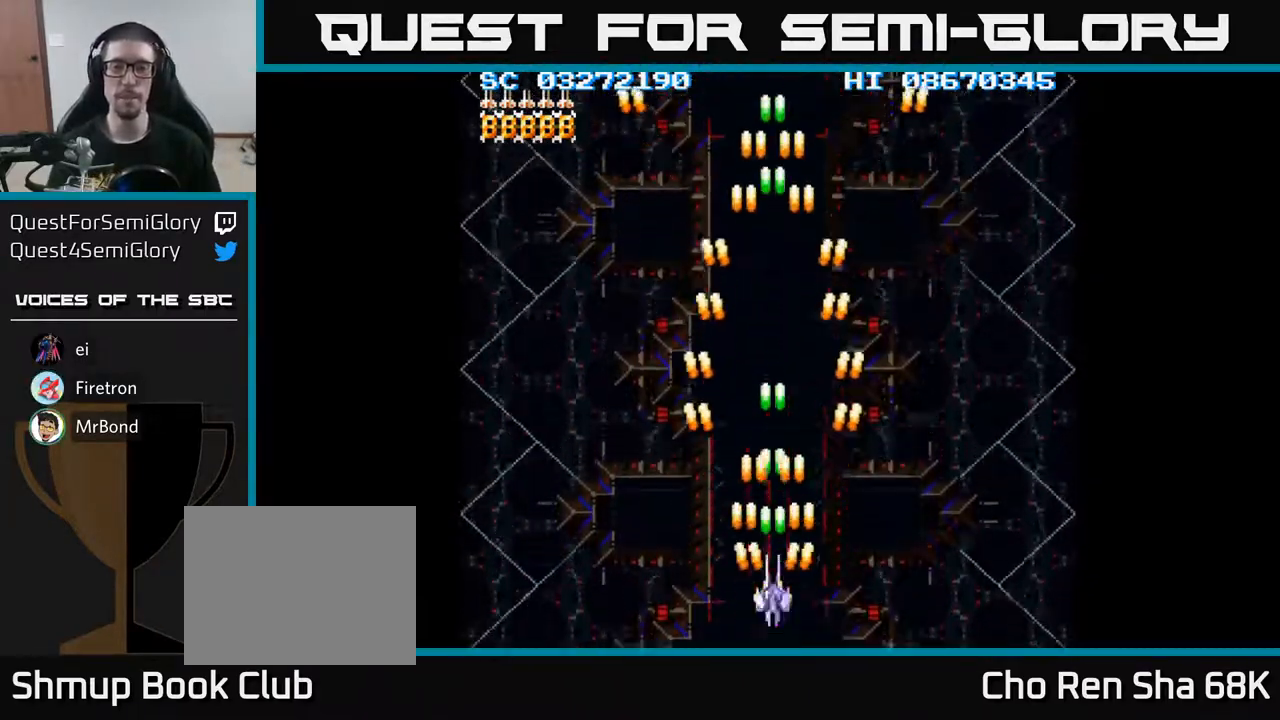
Gameplay with a controller (Xbox layout); each line is a JSON object with the inputs held at the frame after it. "events" lists button and stick changes between this image and that frame as [ms after this image, input, new state], when the widget could be followed in between. Not read: L3 R3 left_stick right_stick.
{"buttons": ["A", "DPAD_UP"], "events": [[167, "DPAD_LEFT", "down"], [167, "DPAD_UP", "up"], [450, "DPAD_UP", "down"], [483, "DPAD_LEFT", "up"]]}
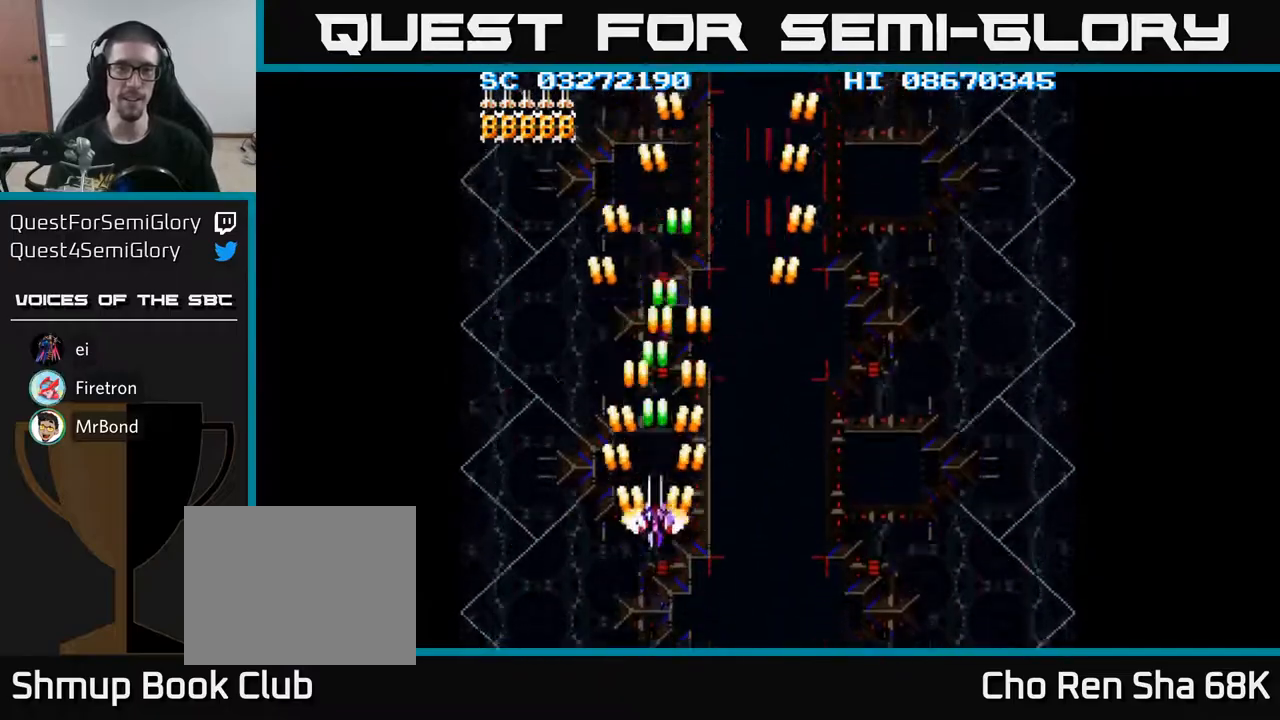
{"buttons": ["A"], "events": [[300, "DPAD_UP", "up"]]}
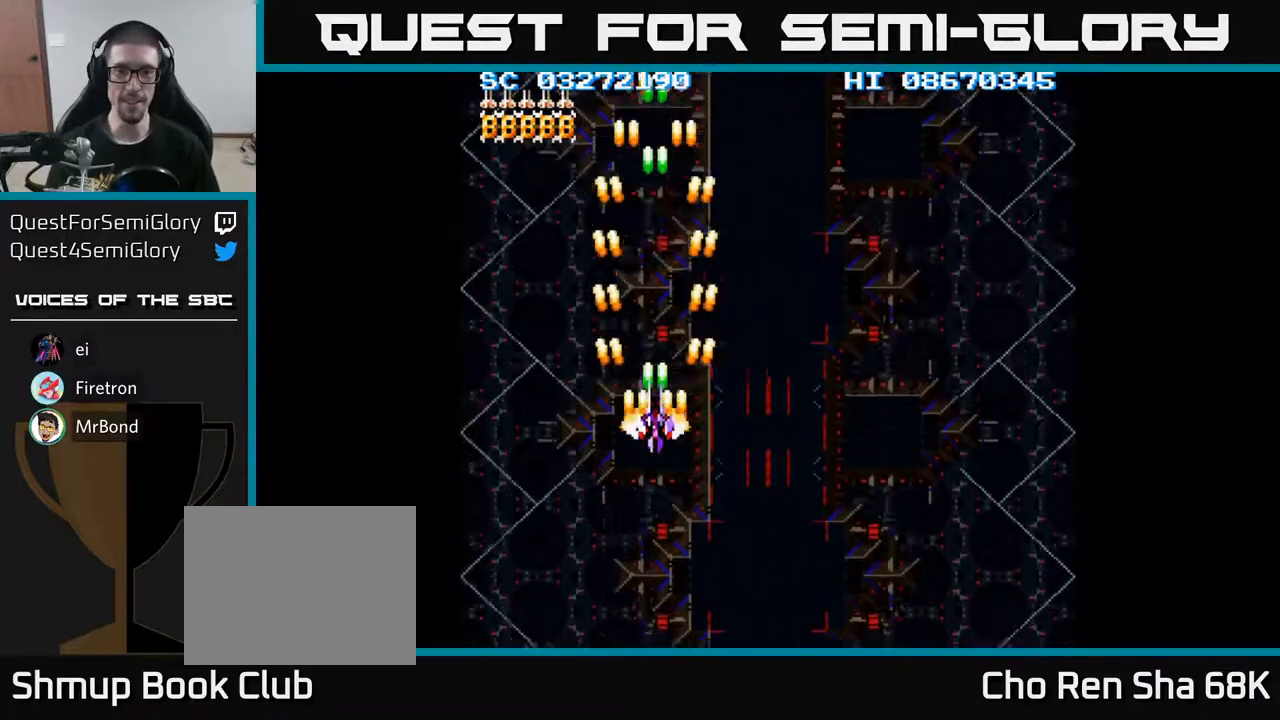
{"buttons": ["A"], "events": [[233, "DPAD_LEFT", "down"], [333, "DPAD_LEFT", "up"]]}
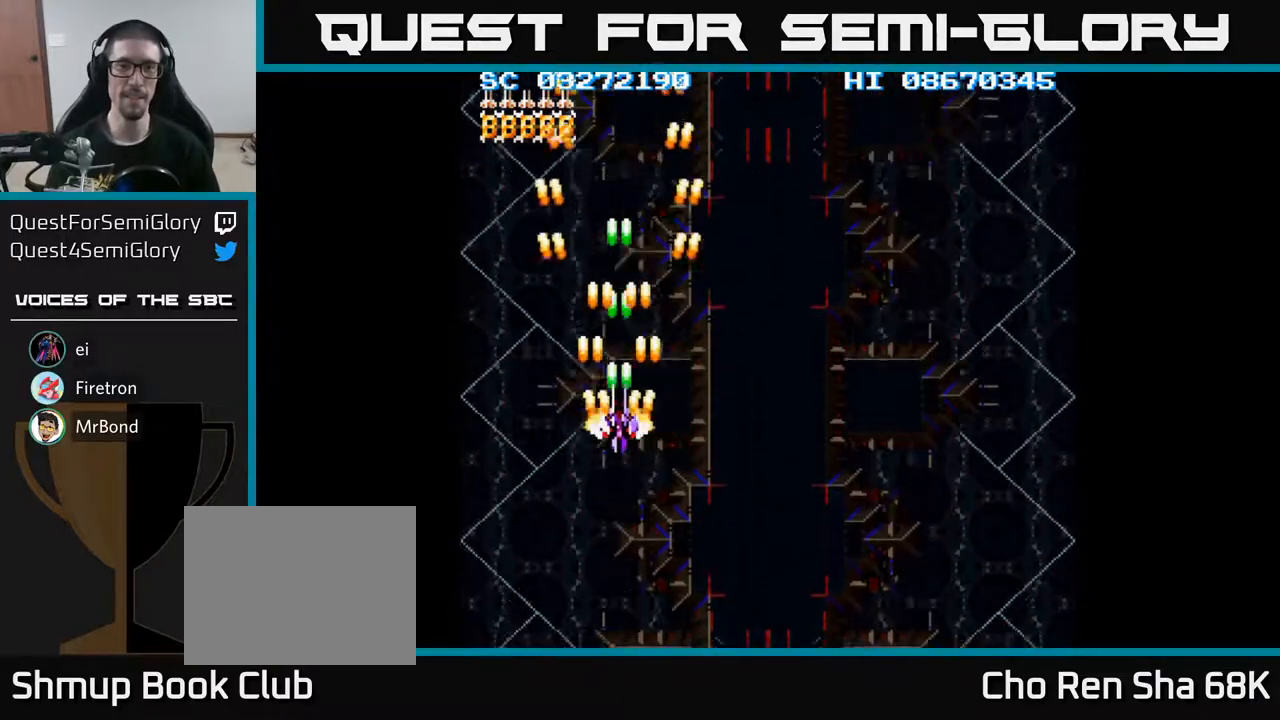
{"buttons": ["A"], "events": [[100, "A", "up"], [117, "A", "down"]]}
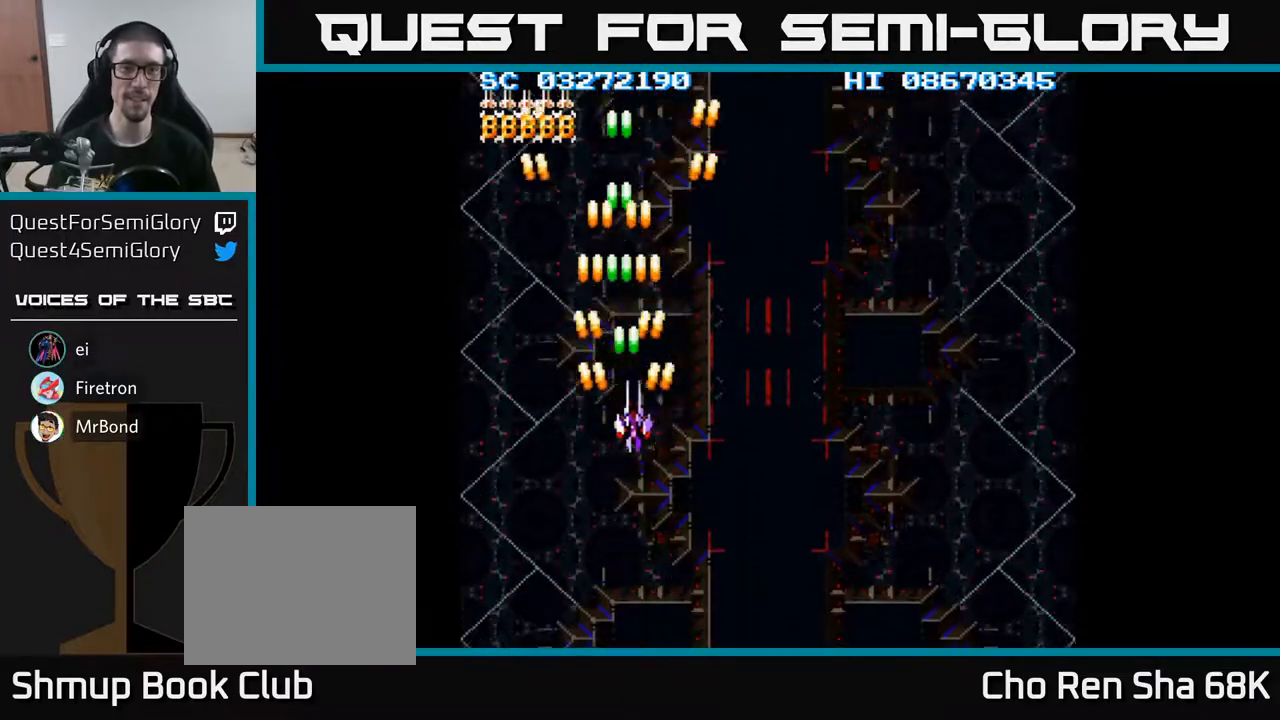
{"buttons": ["A", "DPAD_DOWN"], "events": [[17, "DPAD_RIGHT", "down"], [283, "DPAD_DOWN", "down"], [283, "DPAD_RIGHT", "up"], [333, "DPAD_LEFT", "down"], [467, "DPAD_LEFT", "up"]]}
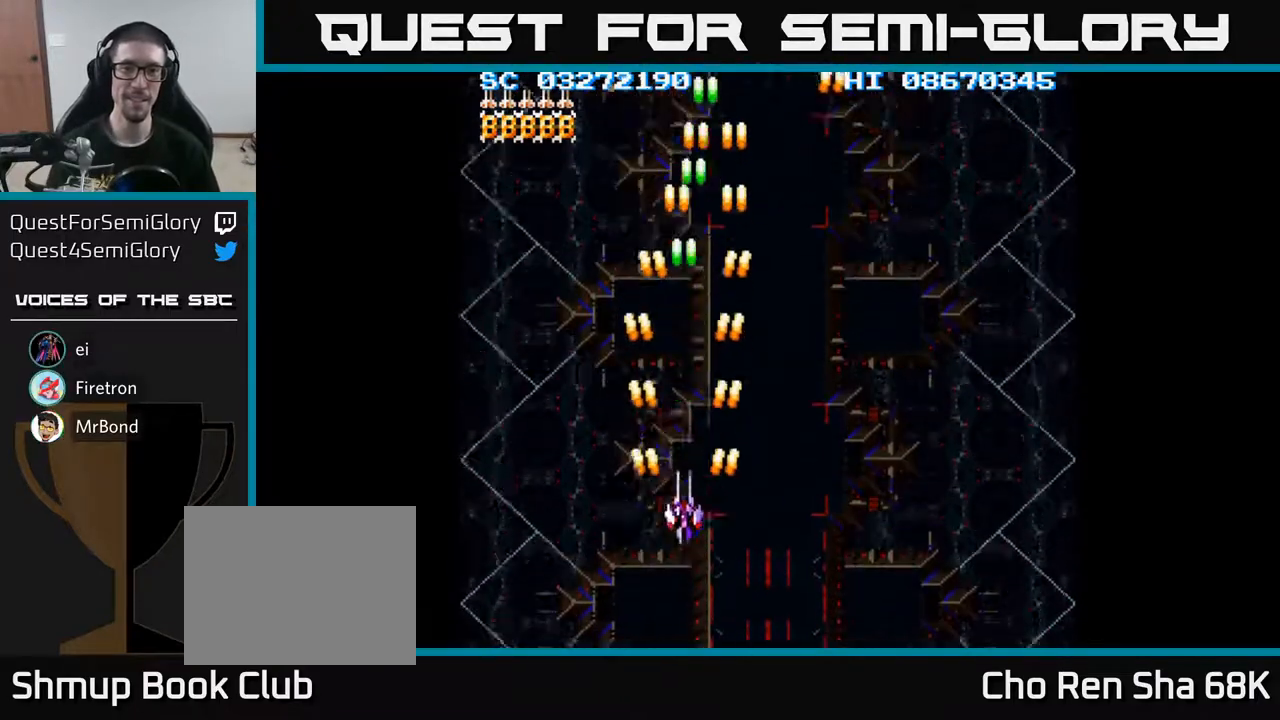
{"buttons": ["A", "DPAD_RIGHT"], "events": [[50, "DPAD_DOWN", "up"], [83, "DPAD_LEFT", "down"], [100, "DPAD_UP", "down"], [233, "DPAD_LEFT", "up"], [383, "DPAD_RIGHT", "down"], [450, "DPAD_UP", "up"]]}
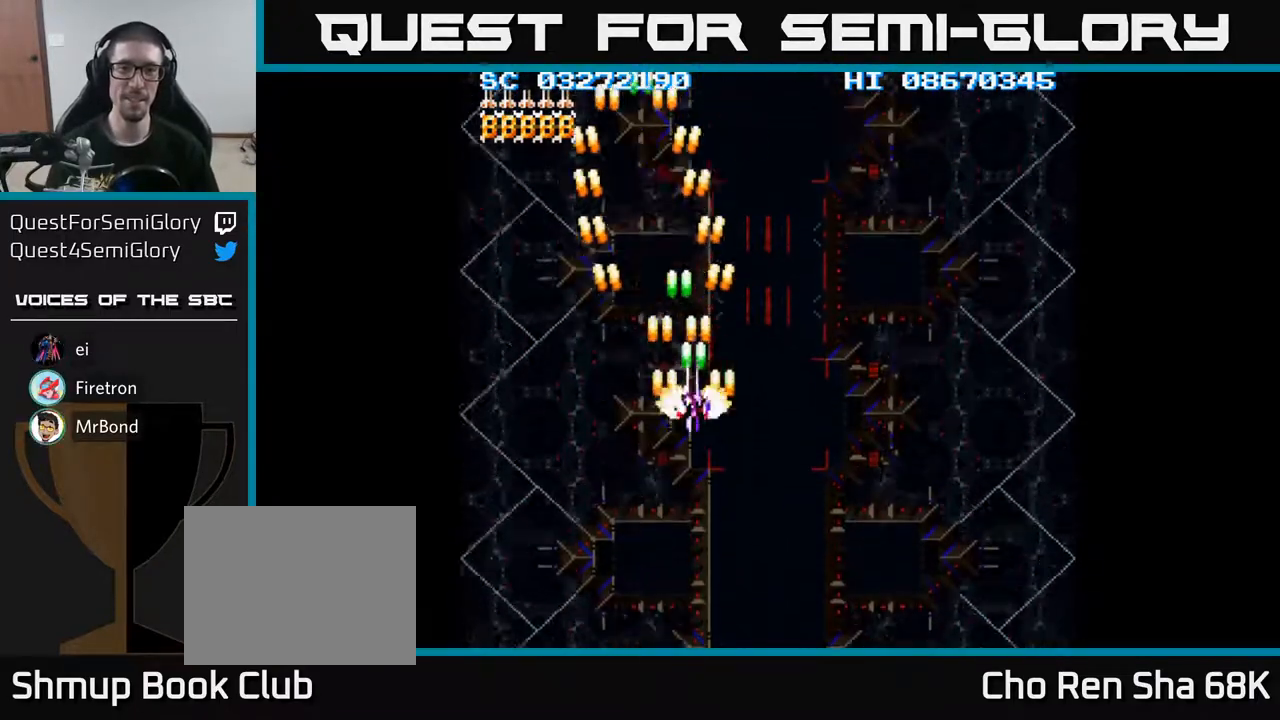
{"buttons": ["A", "DPAD_UP"], "events": [[50, "DPAD_RIGHT", "up"], [67, "DPAD_DOWN", "down"], [300, "DPAD_DOWN", "up"], [367, "DPAD_UP", "down"]]}
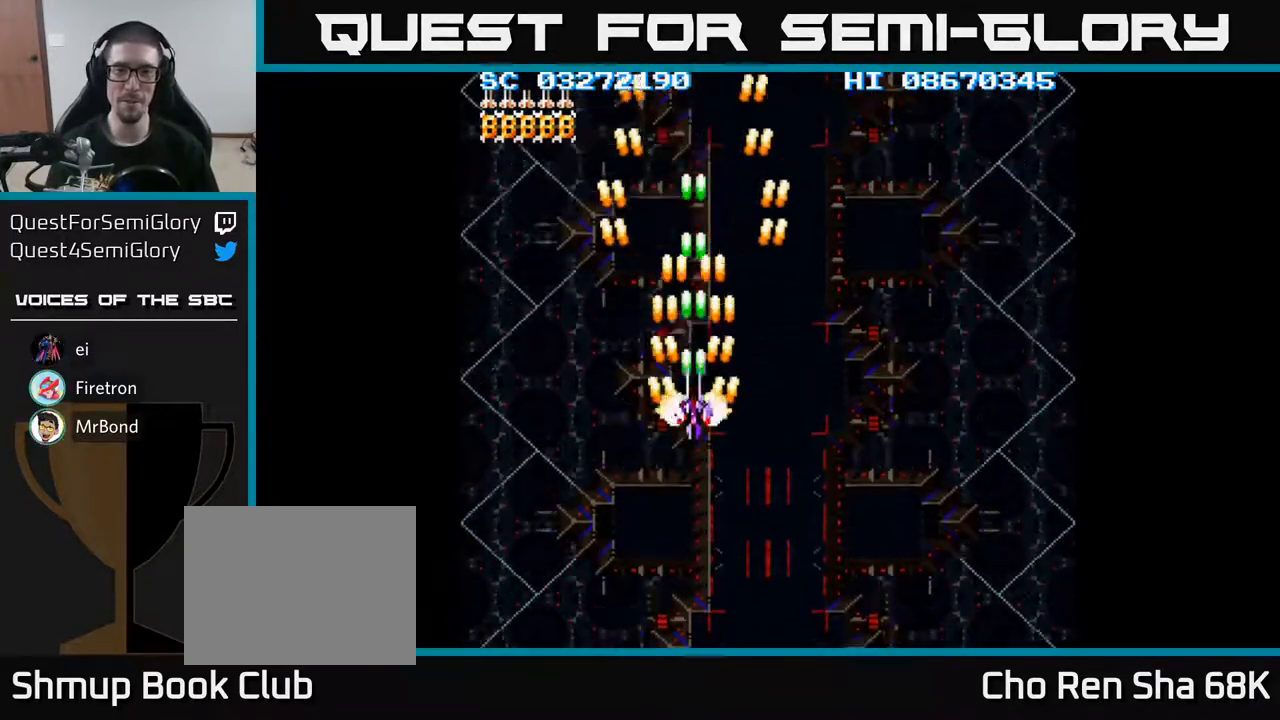
{"buttons": ["A", "DPAD_RIGHT"], "events": [[117, "DPAD_UP", "up"], [150, "DPAD_LEFT", "down"], [350, "DPAD_LEFT", "up"], [417, "DPAD_RIGHT", "down"]]}
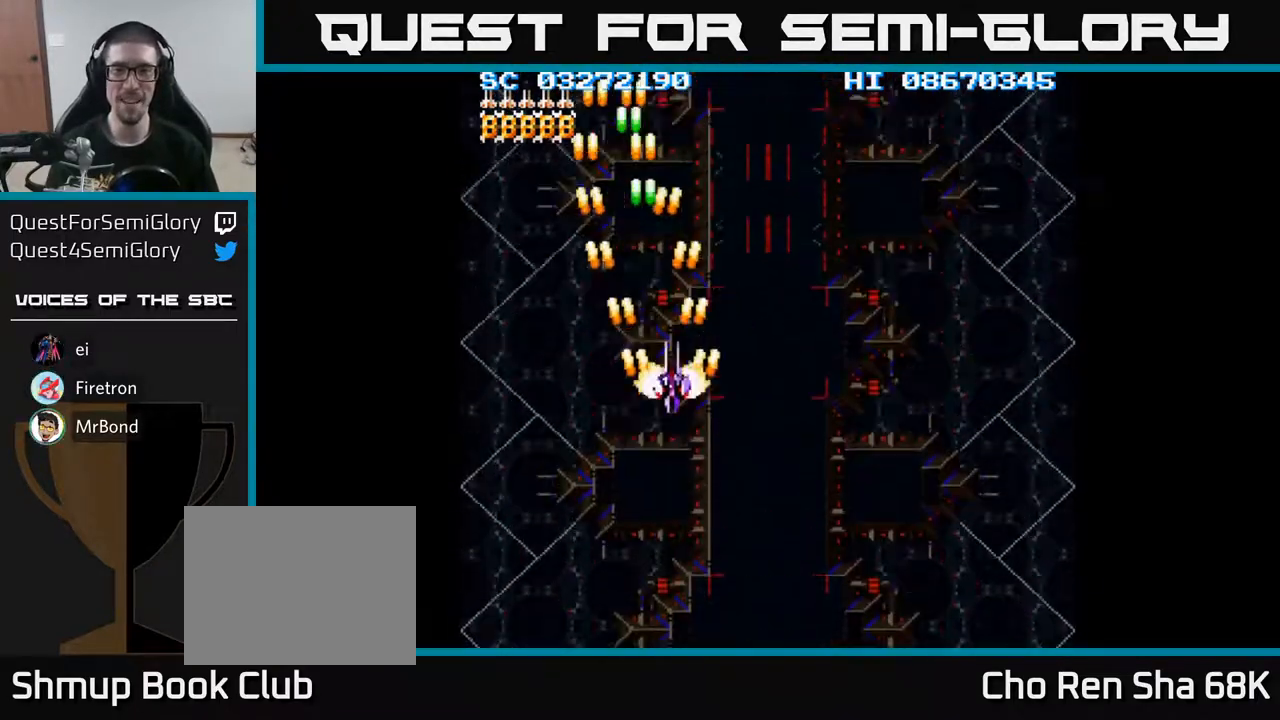
{"buttons": ["A", "DPAD_LEFT"], "events": [[283, "DPAD_RIGHT", "up"], [300, "DPAD_UP", "down"], [333, "DPAD_LEFT", "down"], [350, "DPAD_UP", "up"]]}
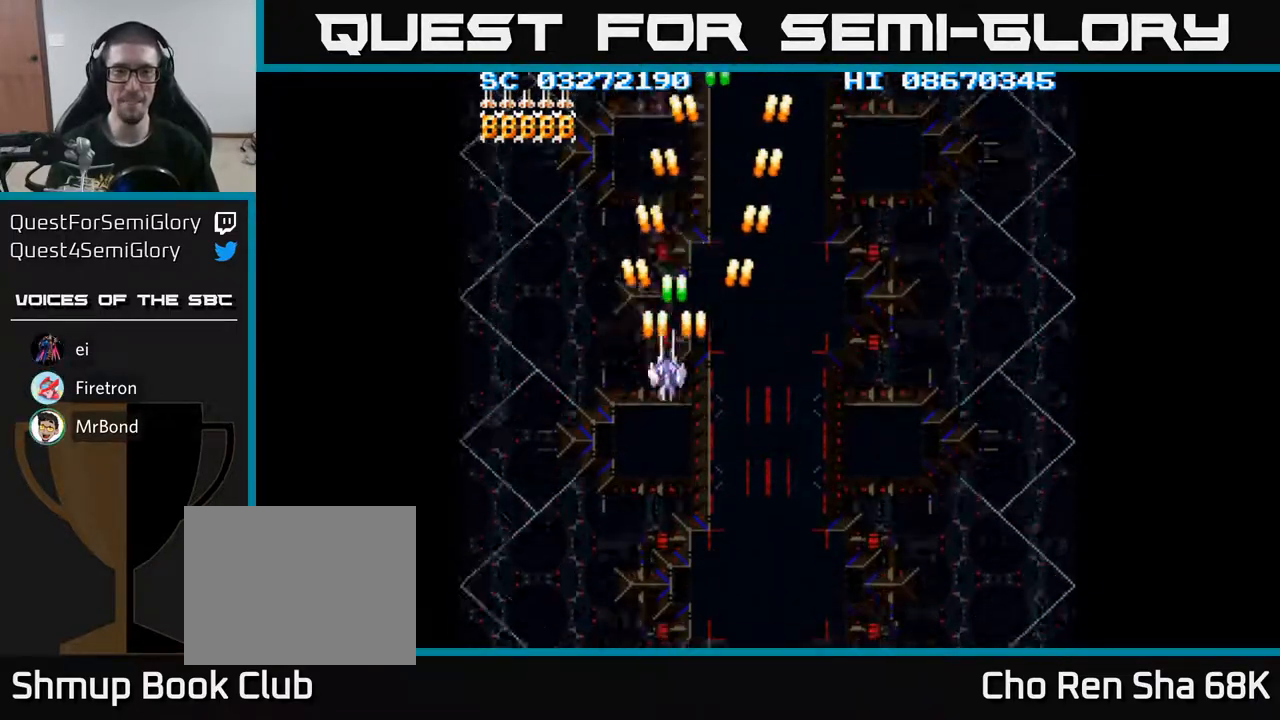
{"buttons": ["A"], "events": [[183, "DPAD_UP", "down"], [233, "DPAD_LEFT", "up"], [317, "DPAD_UP", "up"], [350, "DPAD_RIGHT", "down"], [400, "DPAD_RIGHT", "up"]]}
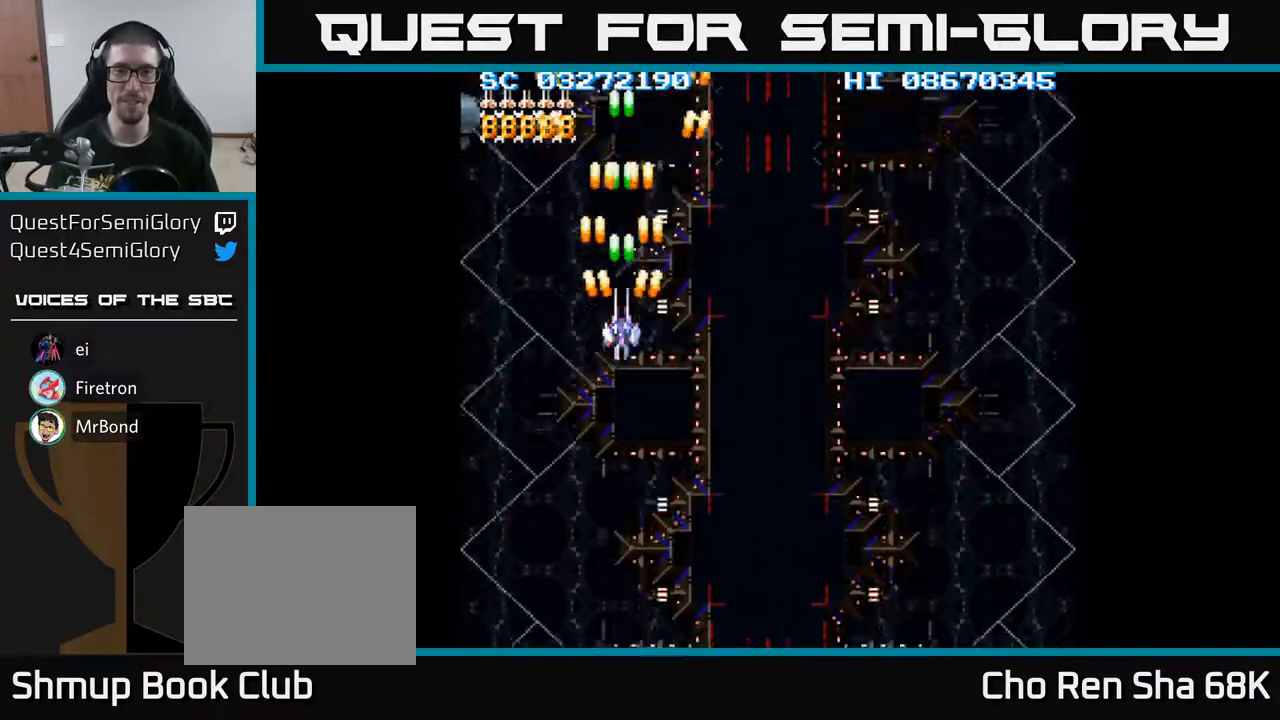
{"buttons": ["A", "DPAD_LEFT"], "events": [[133, "DPAD_RIGHT", "down"], [233, "DPAD_RIGHT", "up"], [283, "DPAD_LEFT", "down"]]}
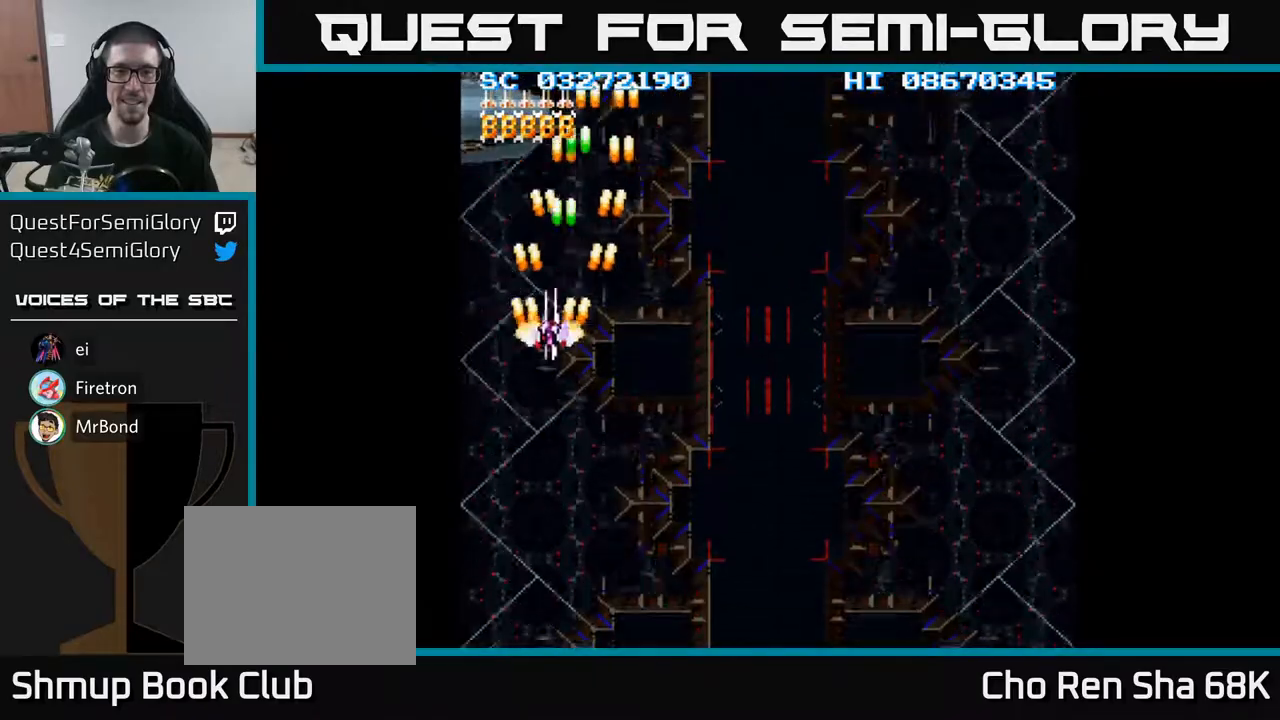
{"buttons": ["A", "DPAD_LEFT"], "events": [[83, "DPAD_UP", "down"], [150, "DPAD_LEFT", "up"], [217, "DPAD_UP", "up"], [417, "DPAD_LEFT", "down"]]}
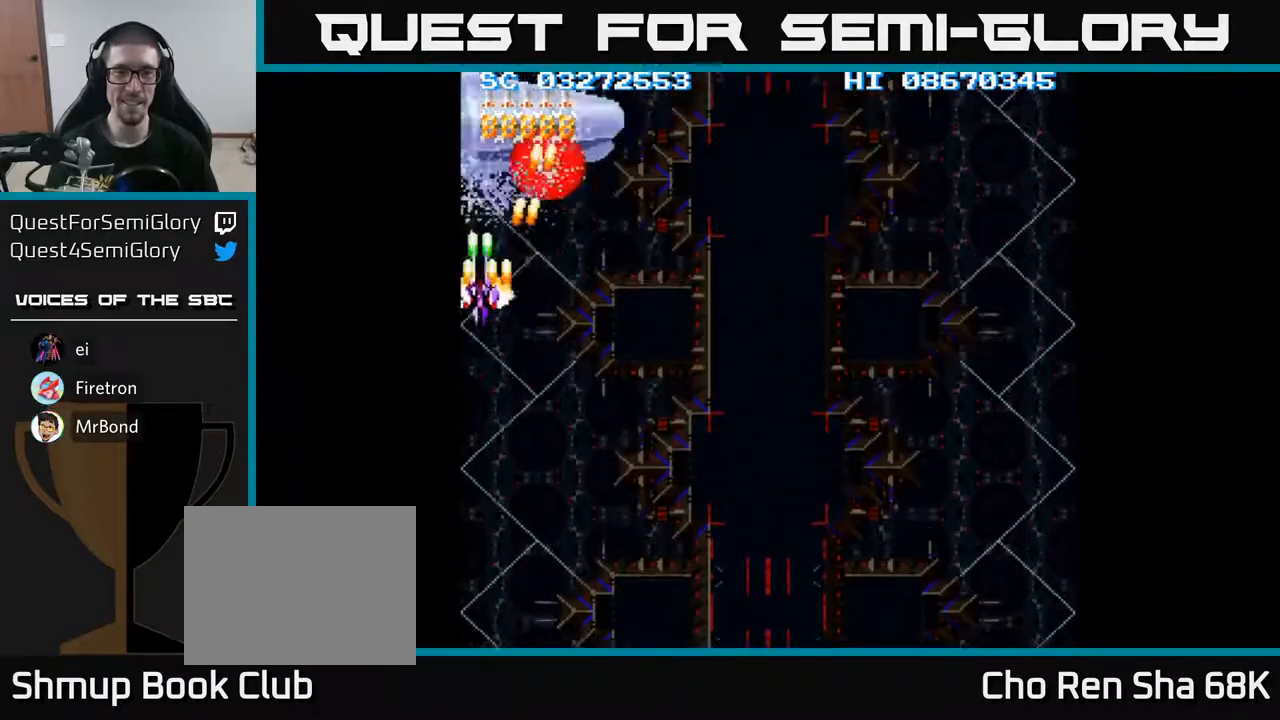
{"buttons": ["A", "DPAD_DOWN"], "events": [[33, "DPAD_DOWN", "down"], [50, "DPAD_LEFT", "up"], [167, "DPAD_RIGHT", "down"], [300, "DPAD_RIGHT", "up"]]}
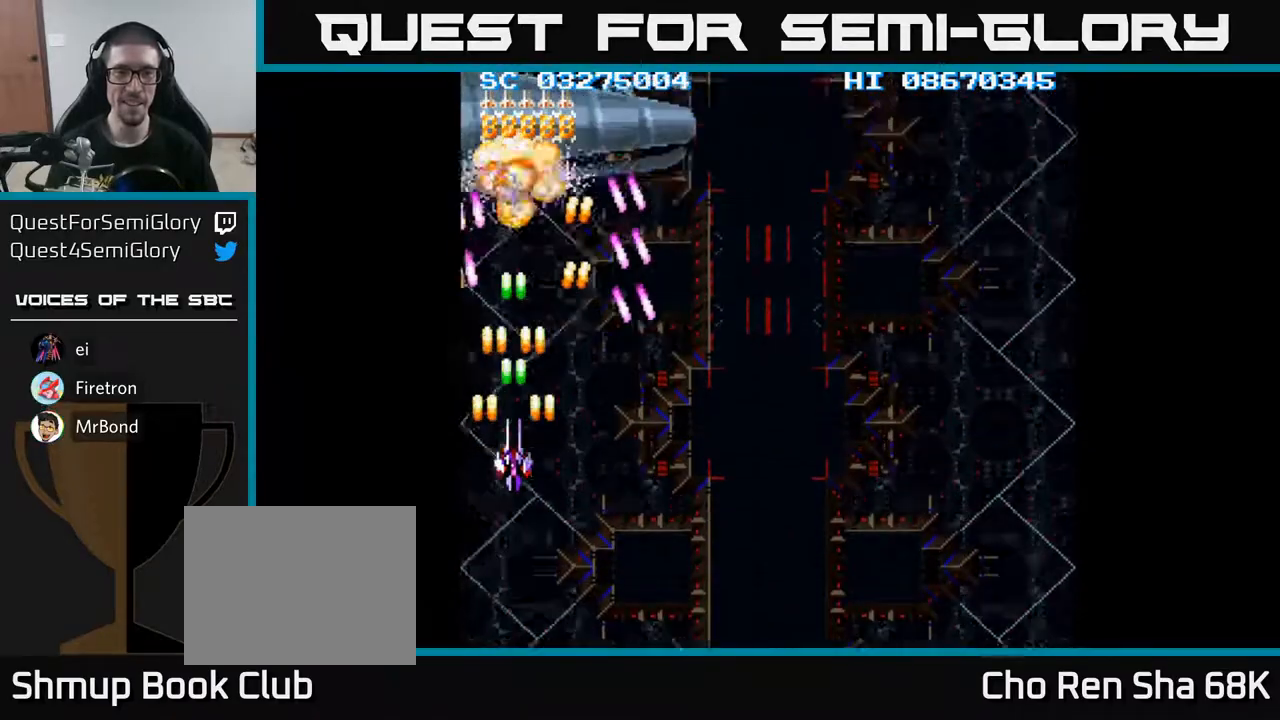
{"buttons": ["A", "DPAD_RIGHT"], "events": [[50, "DPAD_DOWN", "up"], [200, "DPAD_DOWN", "down"], [283, "DPAD_RIGHT", "down"], [400, "DPAD_DOWN", "up"]]}
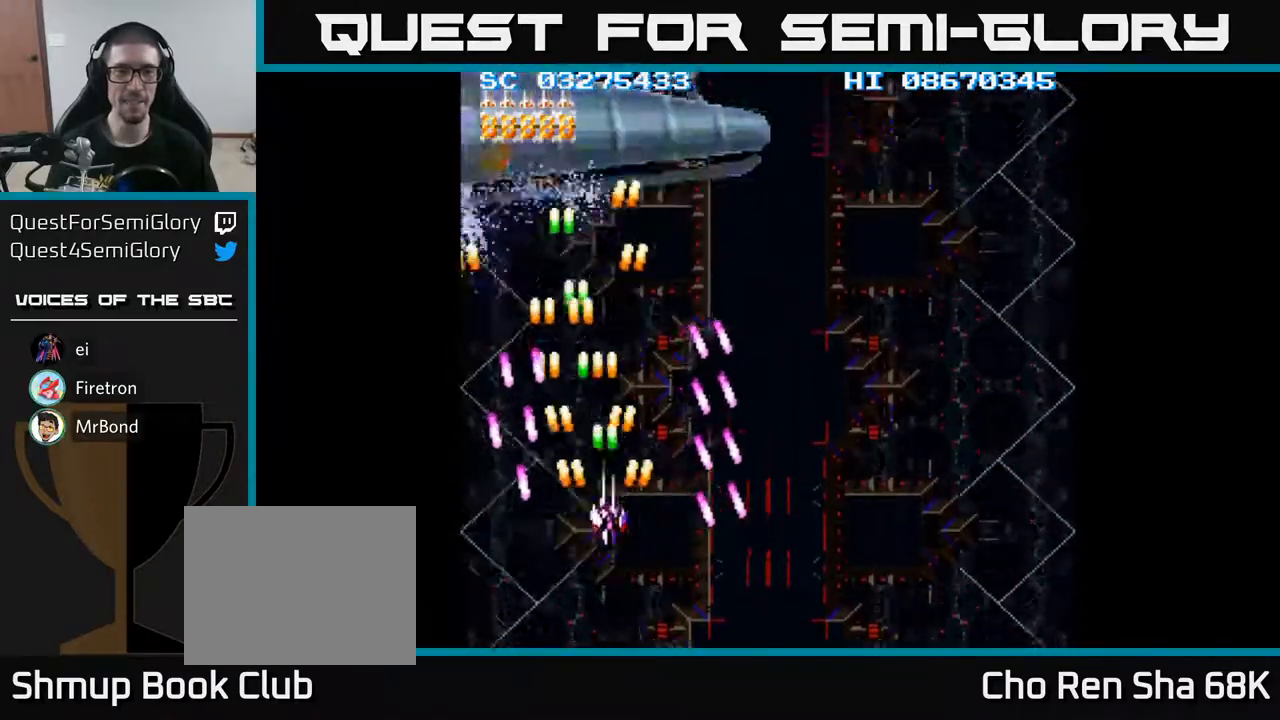
{"buttons": ["A", "DPAD_DOWN"], "events": [[33, "DPAD_UP", "down"], [117, "DPAD_RIGHT", "up"], [300, "DPAD_LEFT", "down"], [367, "DPAD_UP", "up"], [467, "DPAD_DOWN", "down"], [483, "DPAD_LEFT", "up"]]}
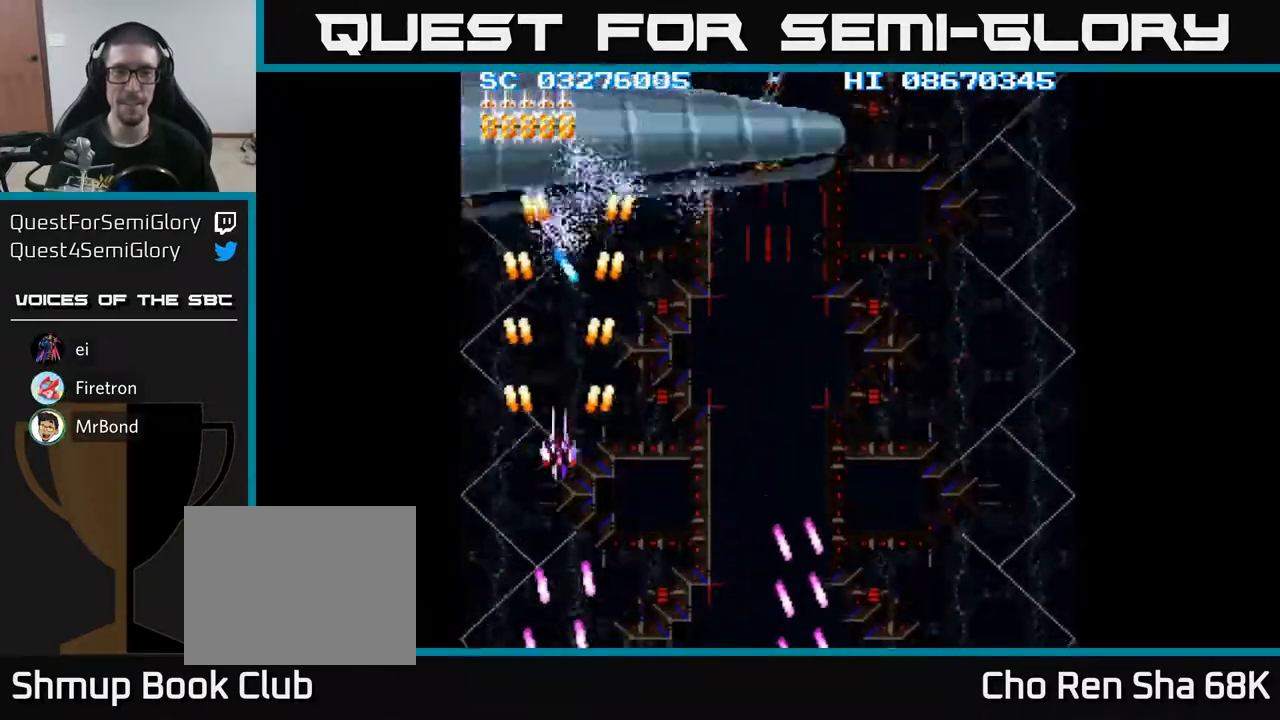
{"buttons": ["A", "DPAD_DOWN"], "events": [[150, "DPAD_DOWN", "up"], [400, "DPAD_DOWN", "down"]]}
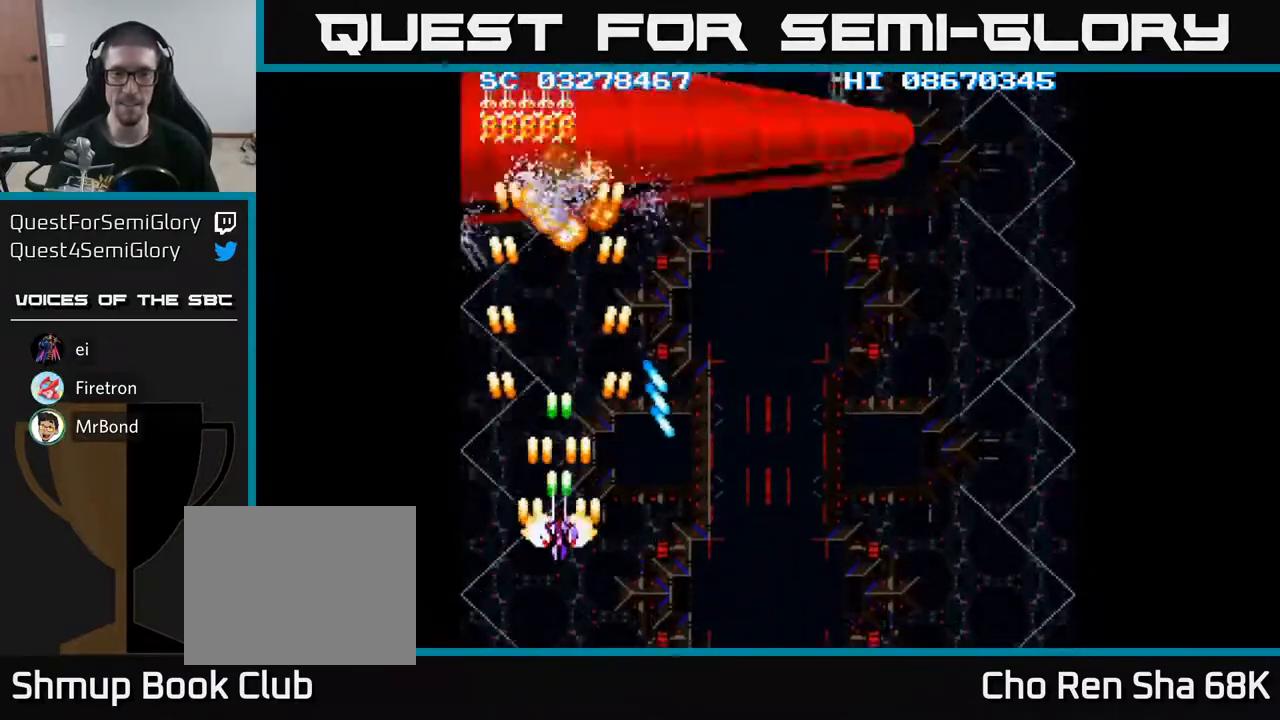
{"buttons": ["A"], "events": [[33, "DPAD_DOWN", "up"], [83, "DPAD_LEFT", "down"], [117, "DPAD_UP", "down"], [167, "DPAD_LEFT", "up"], [300, "DPAD_UP", "up"]]}
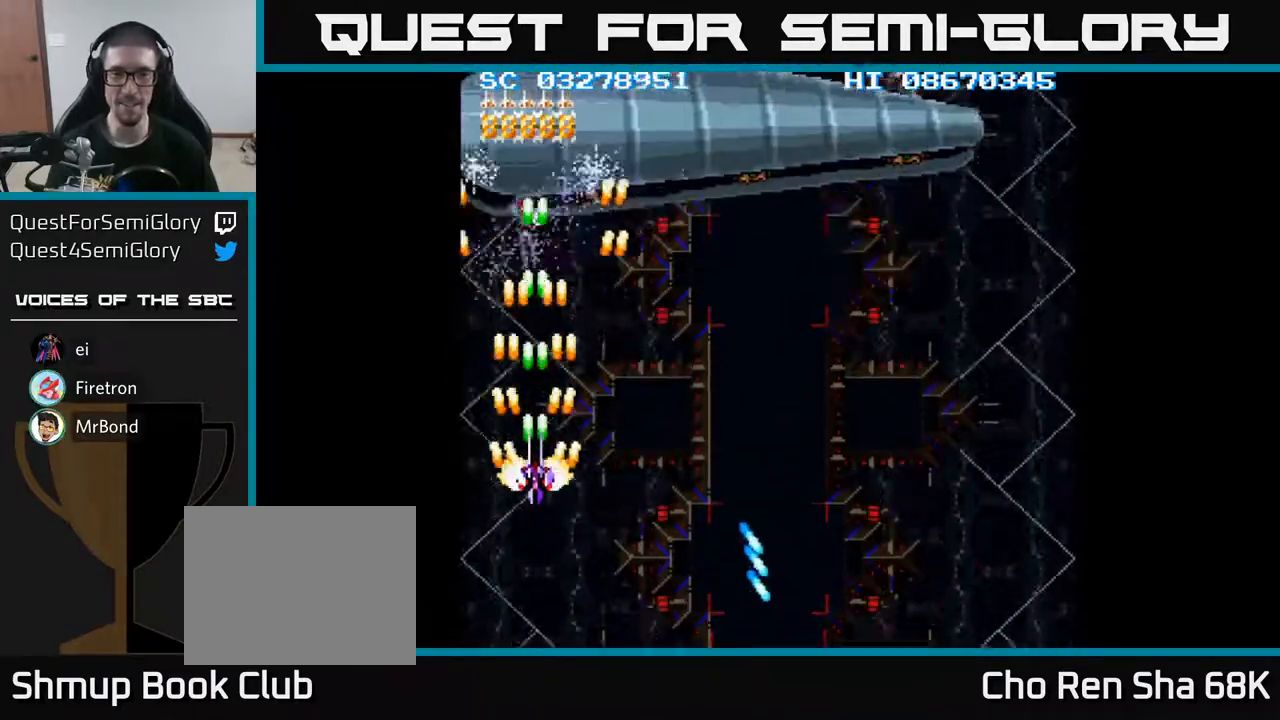
{"buttons": ["A", "DPAD_LEFT"], "events": [[133, "DPAD_DOWN", "down"], [150, "DPAD_RIGHT", "down"], [250, "DPAD_DOWN", "up"], [333, "DPAD_RIGHT", "up"], [367, "DPAD_UP", "down"], [450, "DPAD_UP", "up"], [467, "DPAD_LEFT", "down"]]}
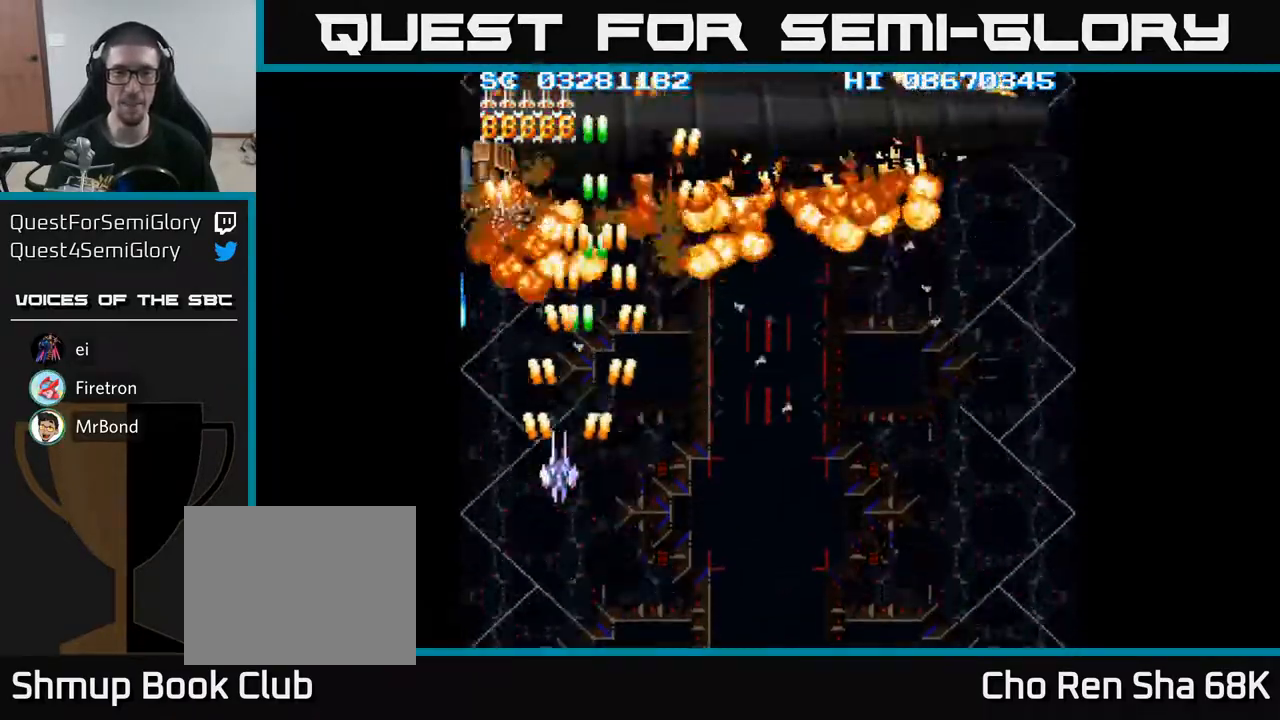
{"buttons": ["A", "DPAD_LEFT"], "events": [[183, "DPAD_LEFT", "up"], [183, "DPAD_UP", "down"], [200, "DPAD_RIGHT", "down"], [383, "DPAD_RIGHT", "up"], [450, "DPAD_LEFT", "down"], [483, "DPAD_UP", "up"]]}
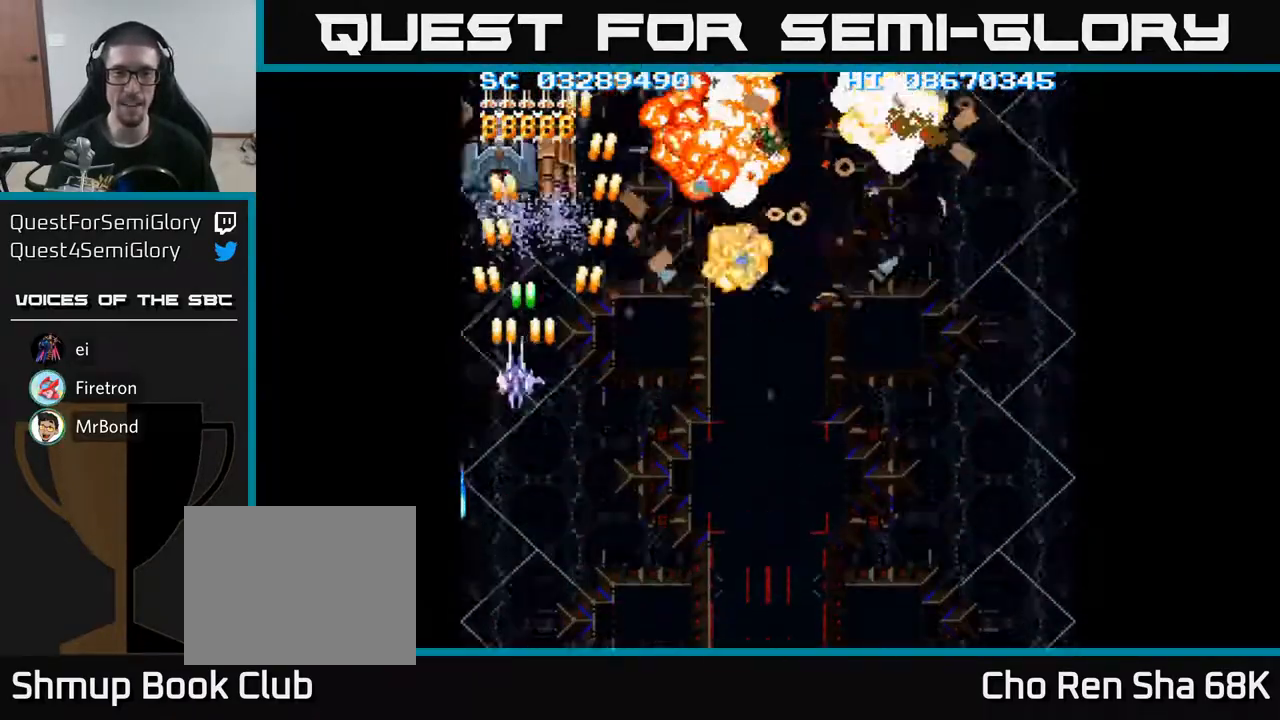
{"buttons": ["A", "DPAD_LEFT"], "events": [[167, "DPAD_DOWN", "down"], [217, "DPAD_LEFT", "up"], [433, "DPAD_DOWN", "up"], [433, "DPAD_LEFT", "down"]]}
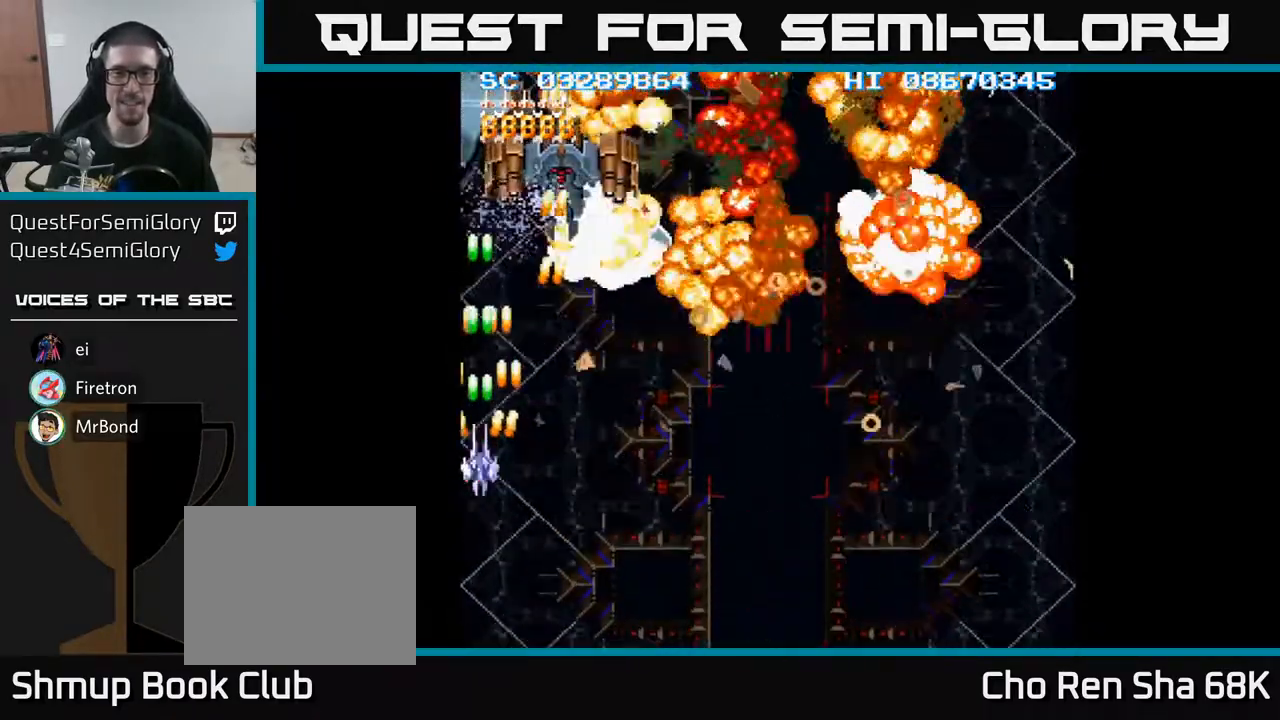
{"buttons": ["A"], "events": [[17, "DPAD_UP", "down"], [100, "DPAD_LEFT", "up"], [200, "DPAD_UP", "up"], [333, "DPAD_DOWN", "down"], [467, "DPAD_DOWN", "up"]]}
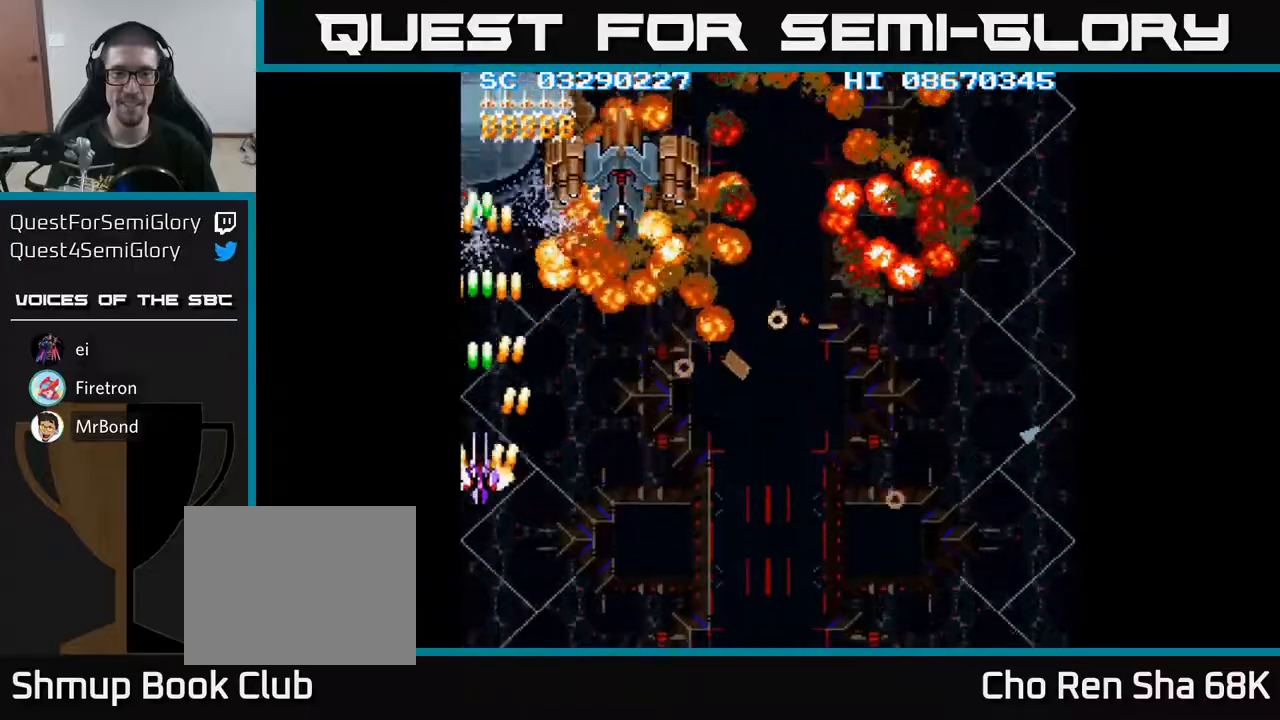
{"buttons": ["A"], "events": [[400, "DPAD_DOWN", "down"], [400, "DPAD_RIGHT", "down"], [467, "DPAD_RIGHT", "up"], [483, "DPAD_DOWN", "up"]]}
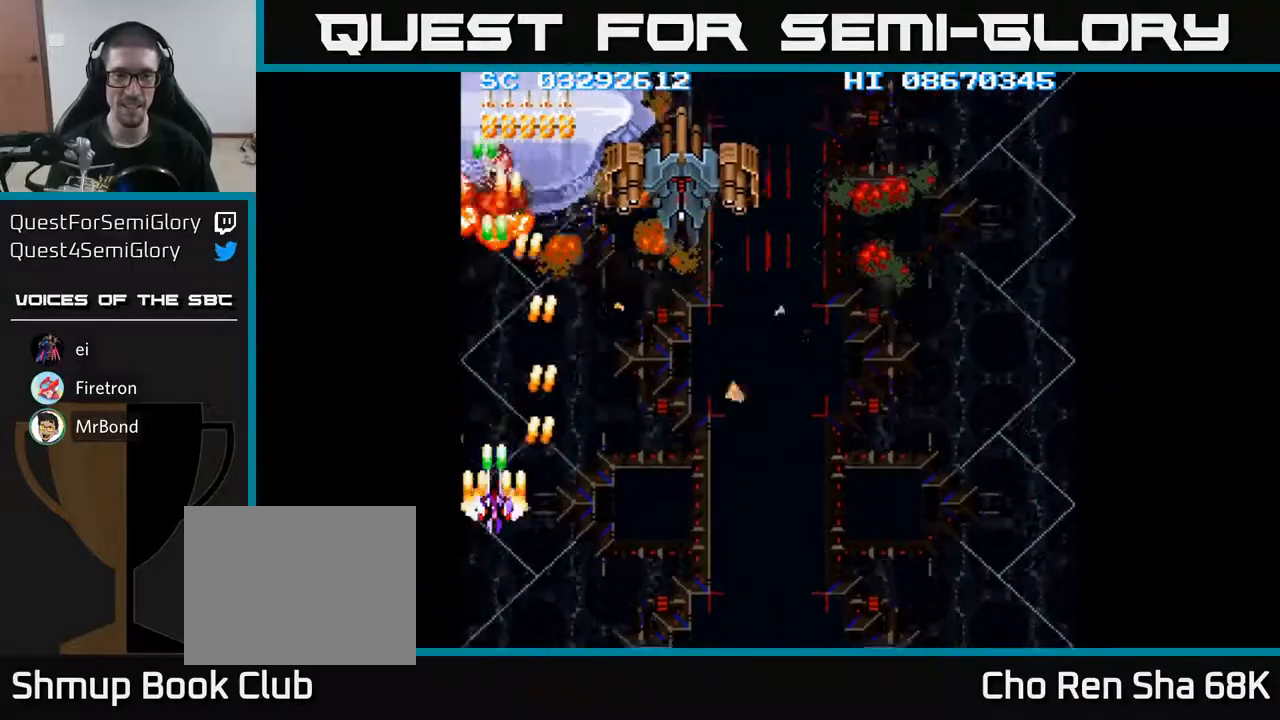
{"buttons": ["A", "DPAD_UP"], "events": [[183, "DPAD_UP", "down"], [250, "DPAD_RIGHT", "down"], [450, "DPAD_RIGHT", "up"]]}
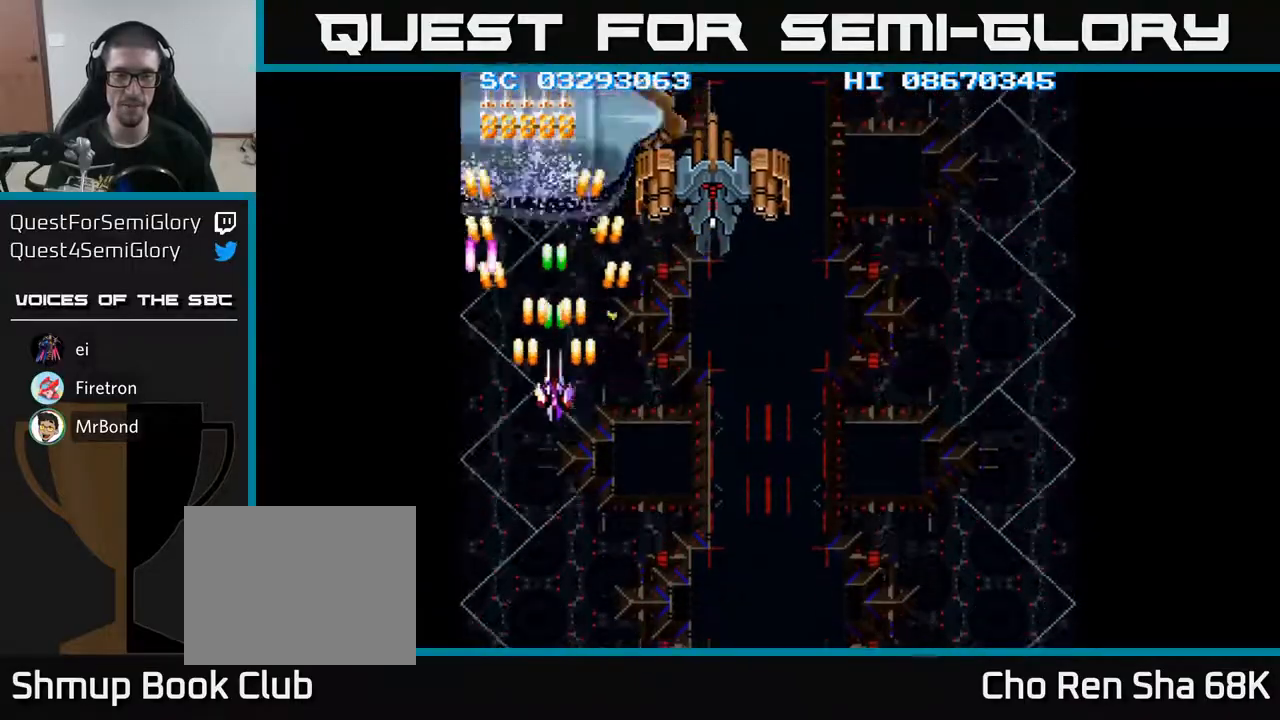
{"buttons": ["A", "DPAD_UP", "DPAD_LEFT"], "events": [[67, "DPAD_UP", "up"], [83, "DPAD_RIGHT", "down"], [117, "DPAD_DOWN", "down"], [150, "DPAD_RIGHT", "up"], [283, "DPAD_RIGHT", "down"], [317, "DPAD_DOWN", "up"], [400, "DPAD_RIGHT", "up"], [417, "DPAD_UP", "down"], [500, "DPAD_LEFT", "down"]]}
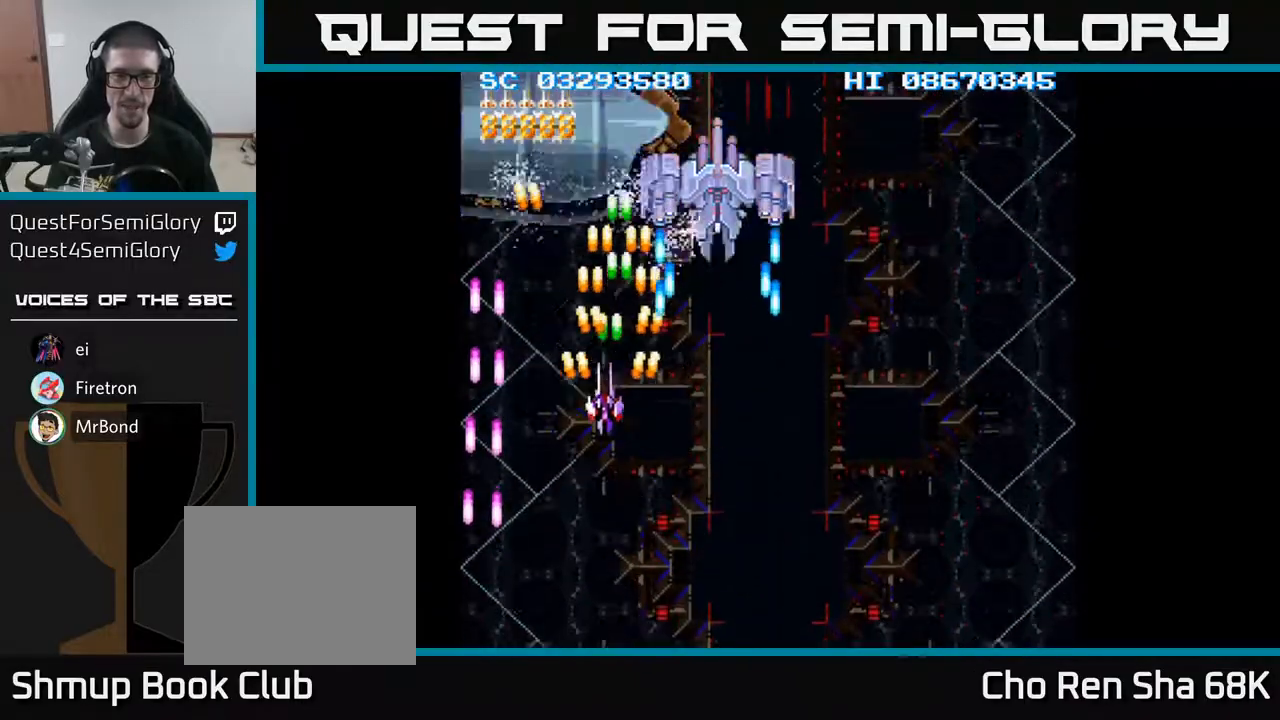
{"buttons": ["A"], "events": [[133, "DPAD_LEFT", "up"], [200, "DPAD_UP", "up"], [283, "DPAD_RIGHT", "down"], [333, "DPAD_RIGHT", "up"]]}
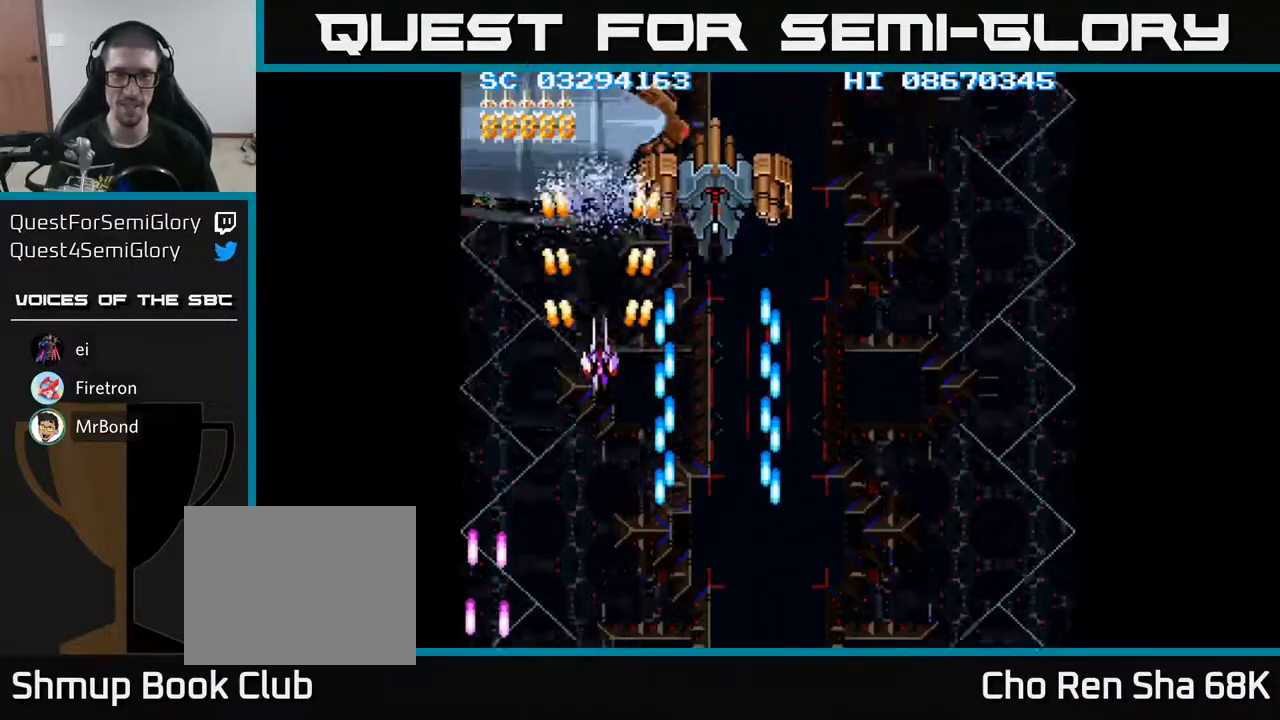
{"buttons": ["A", "DPAD_RIGHT"], "events": [[100, "DPAD_UP", "down"], [233, "DPAD_UP", "up"], [300, "DPAD_RIGHT", "down"]]}
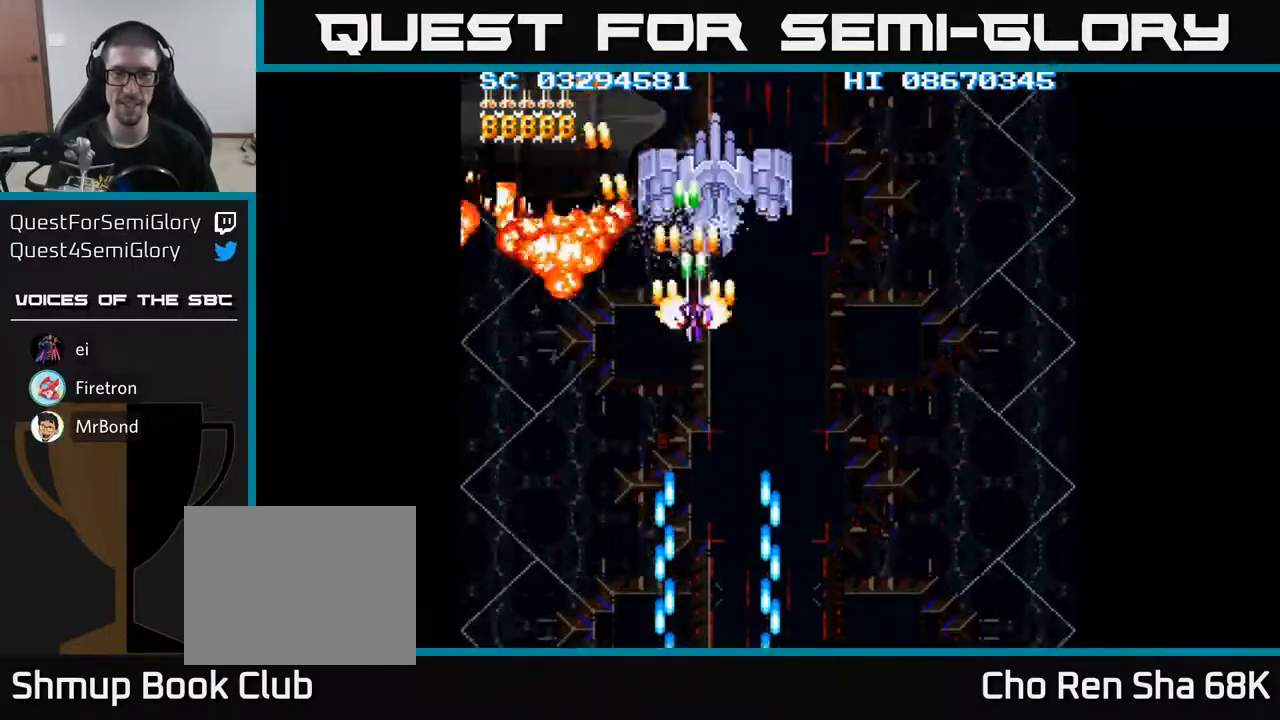
{"buttons": ["A"], "events": [[33, "DPAD_RIGHT", "up"], [83, "DPAD_LEFT", "down"], [167, "DPAD_DOWN", "down"], [183, "DPAD_LEFT", "up"], [200, "DPAD_DOWN", "up"], [200, "DPAD_RIGHT", "down"], [333, "DPAD_DOWN", "down"], [400, "DPAD_RIGHT", "up"], [417, "DPAD_DOWN", "up"]]}
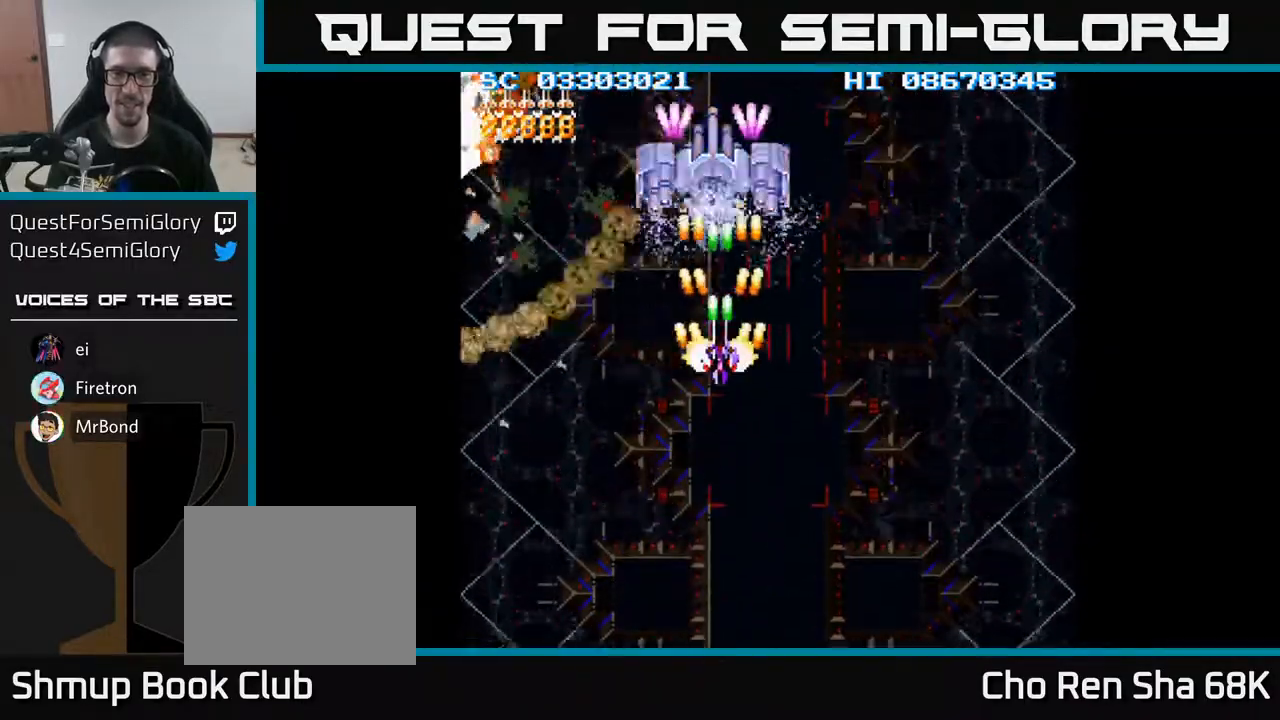
{"buttons": ["A"], "events": [[150, "DPAD_UP", "down"], [217, "DPAD_UP", "up"], [417, "DPAD_UP", "down"], [433, "DPAD_UP", "up"]]}
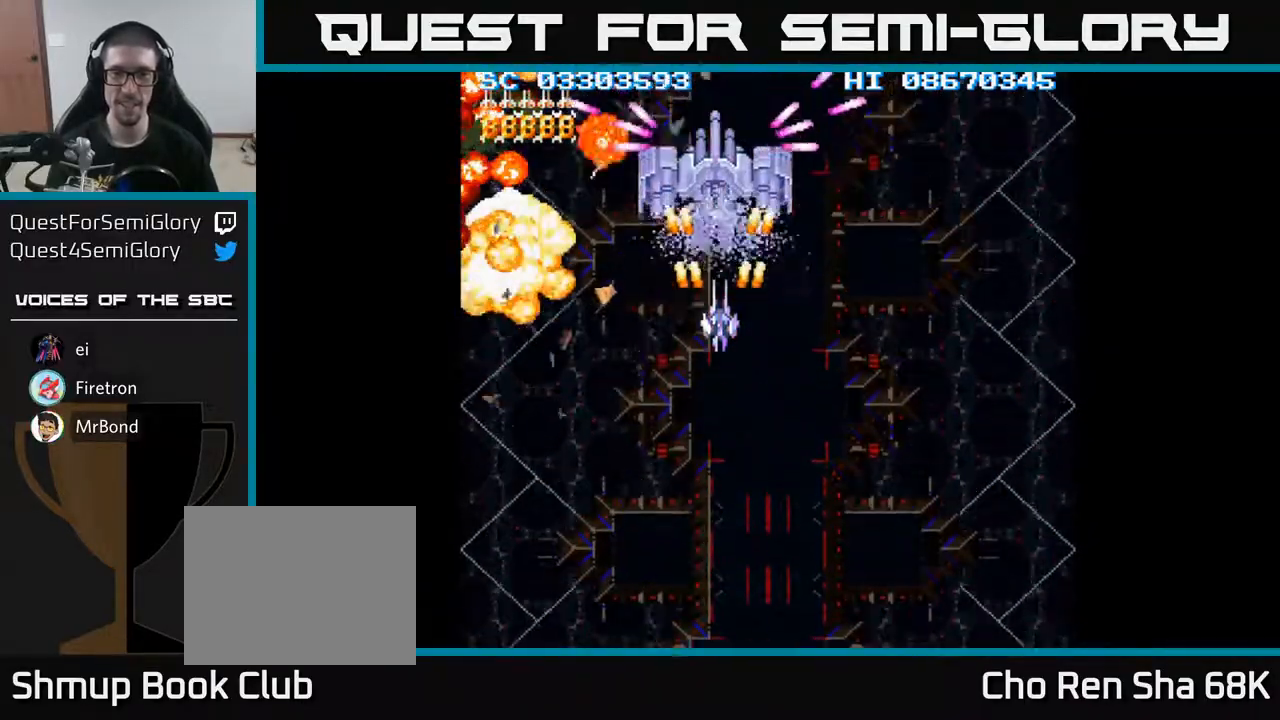
{"buttons": ["A"], "events": []}
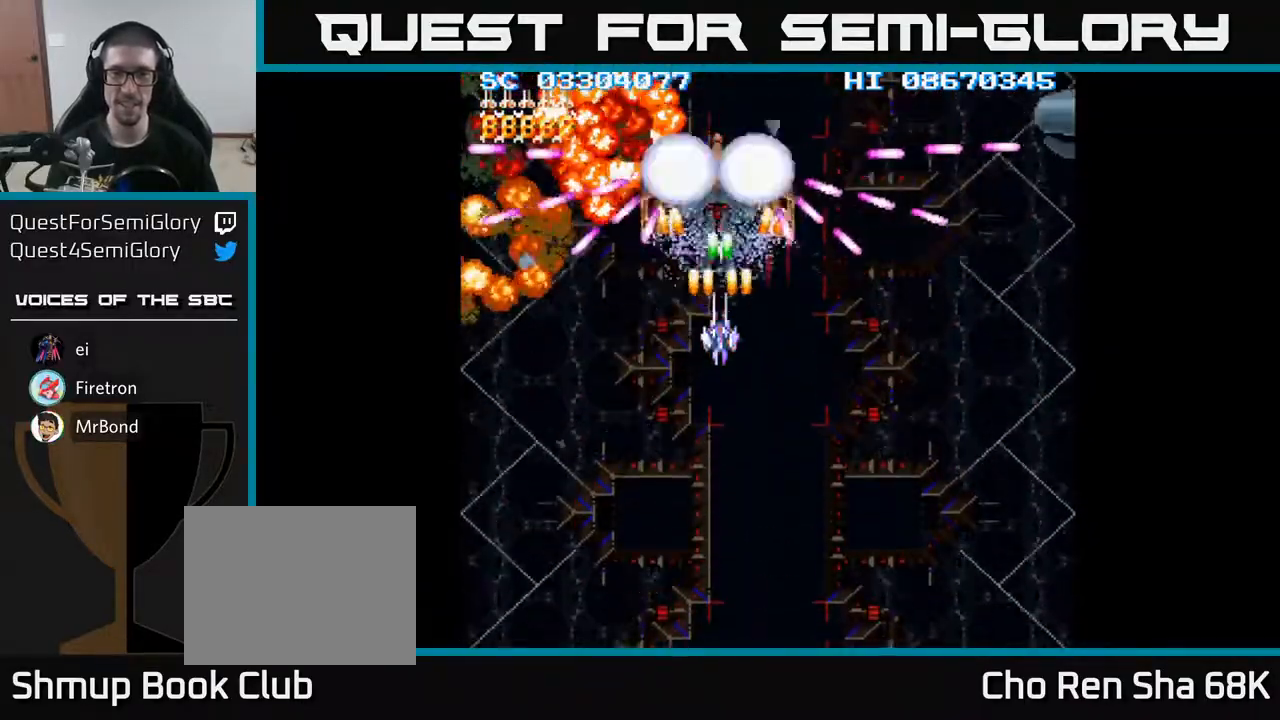
{"buttons": ["A"], "events": [[33, "DPAD_DOWN", "down"], [100, "DPAD_DOWN", "up"]]}